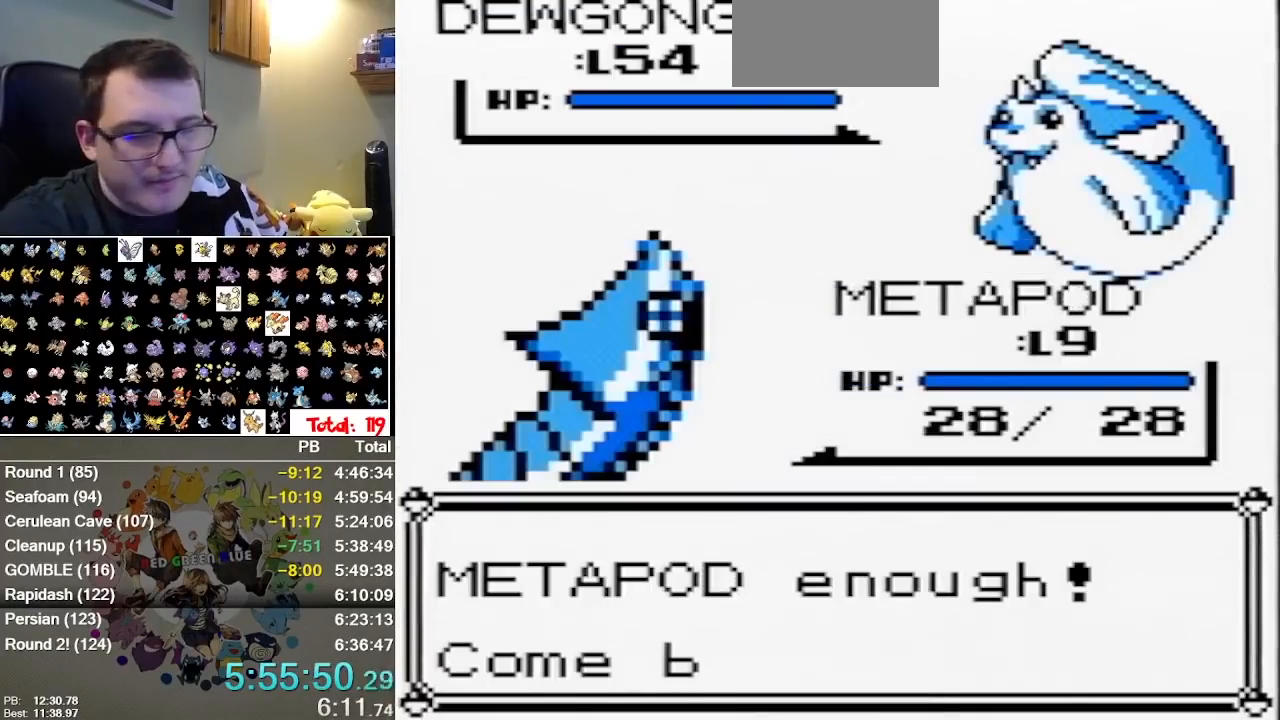
Gameplay with a controller (Nintendo layout); each line is a JSON object with the inputs held at the frame after it. "events" lists button and stick changes between this image and that frame as [ms after this image, input, new state], when the widget could be followed in between. Not read: A DPAD_DOWN DPAD_LEFT DPAD_RIGHT L1 L3 R3 START.
{"buttons": [], "events": []}
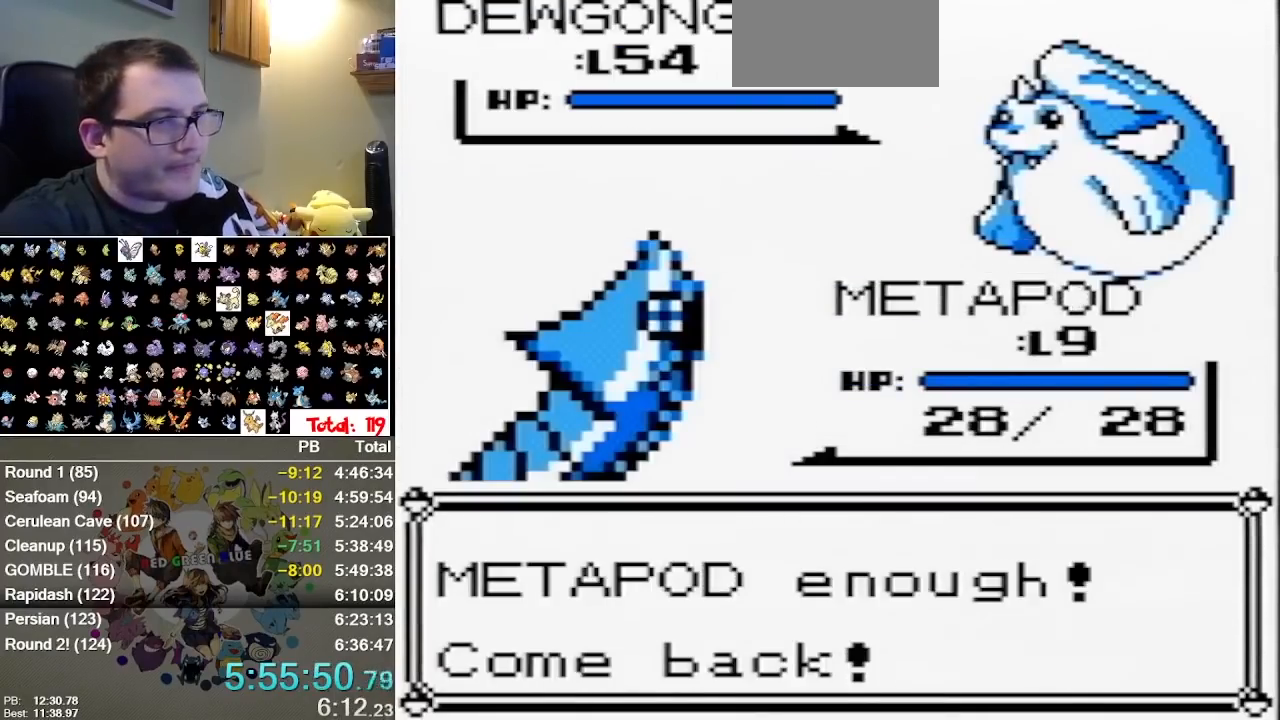
{"buttons": ["B"], "events": [[367, "B", "down"], [433, "B", "up"], [483, "B", "down"]]}
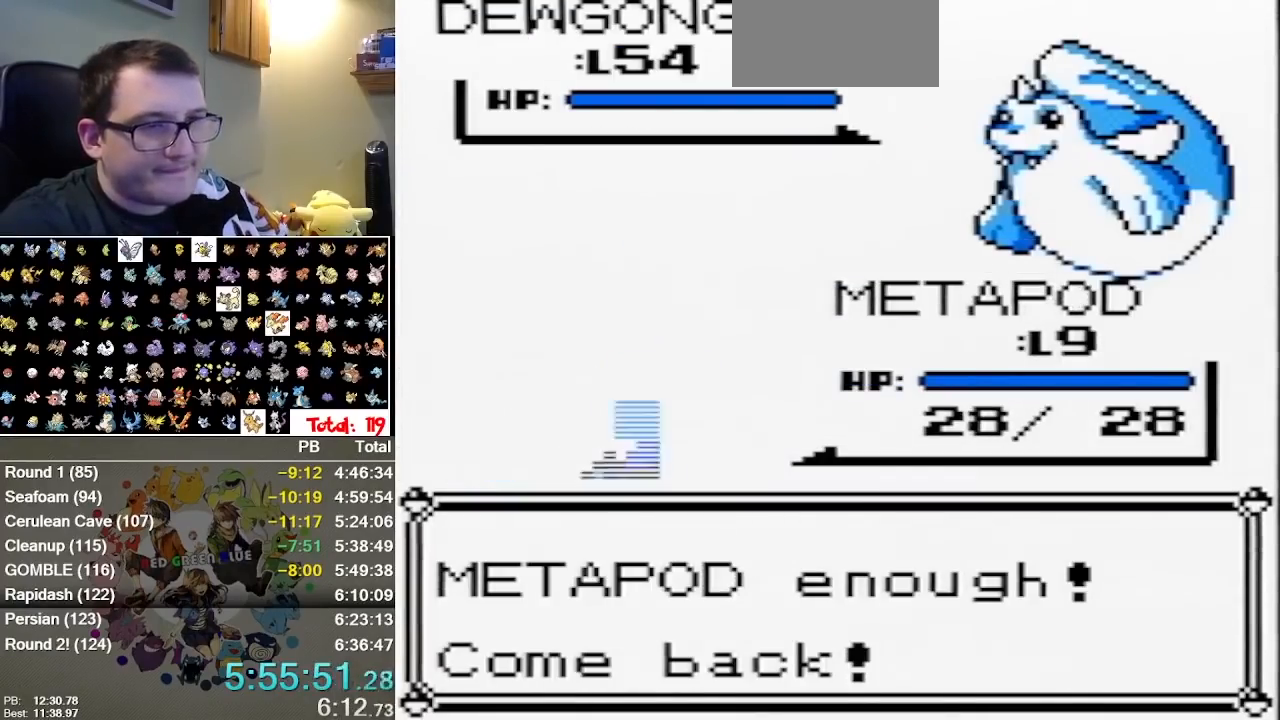
{"buttons": [], "events": [[33, "B", "up"], [217, "B", "down"], [350, "B", "up"], [417, "B", "down"], [483, "B", "up"]]}
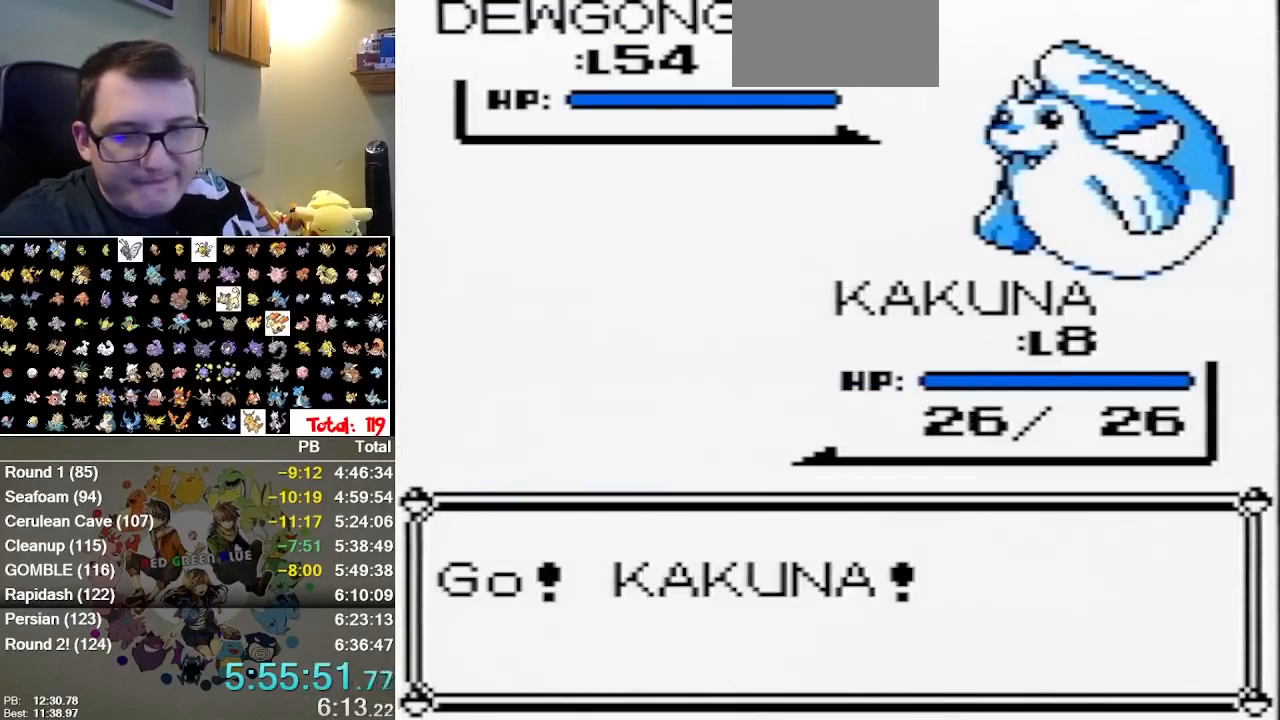
{"buttons": [], "events": [[167, "B", "down"], [367, "B", "up"]]}
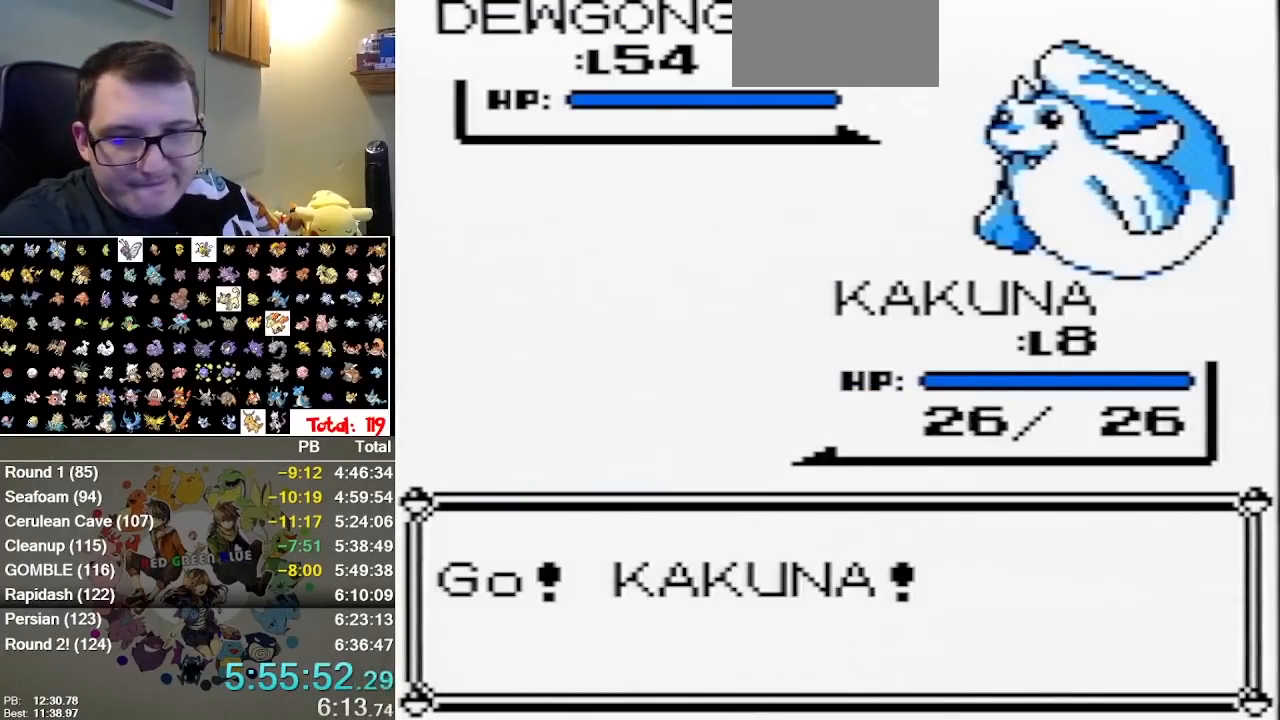
{"buttons": [], "events": []}
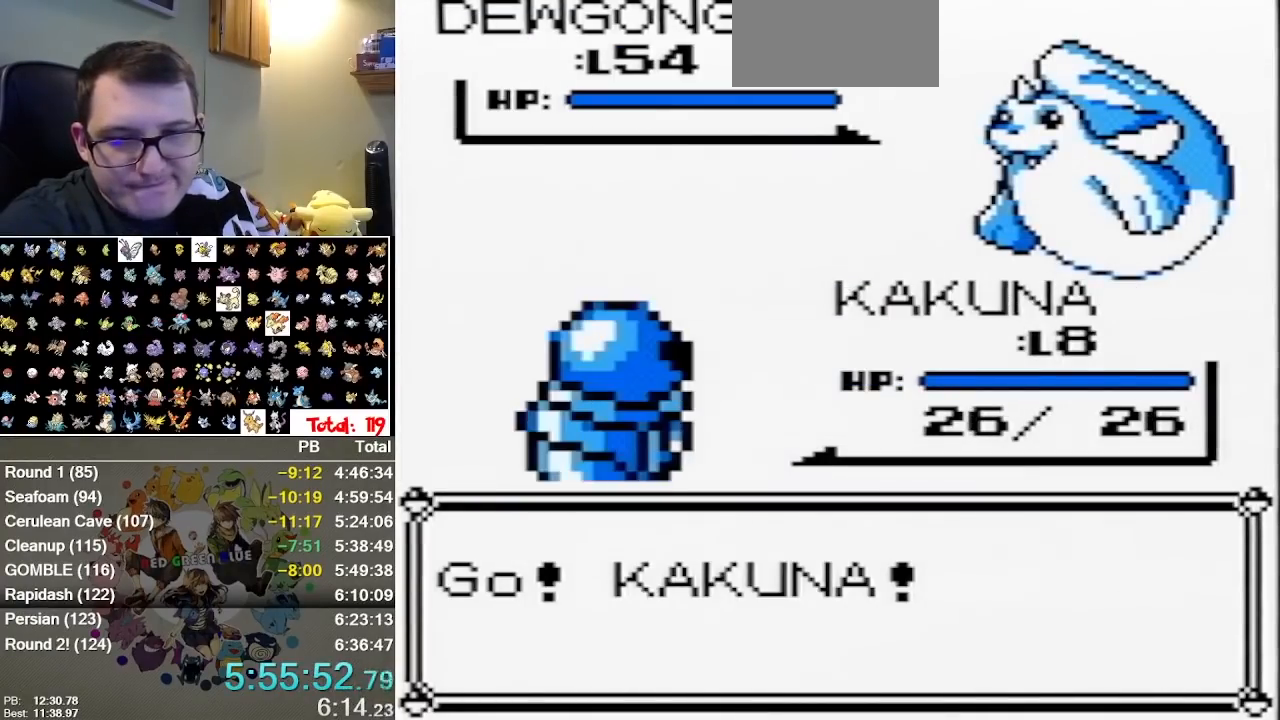
{"buttons": [], "events": [[83, "B", "down"], [133, "B", "up"], [200, "B", "down"], [317, "B", "up"]]}
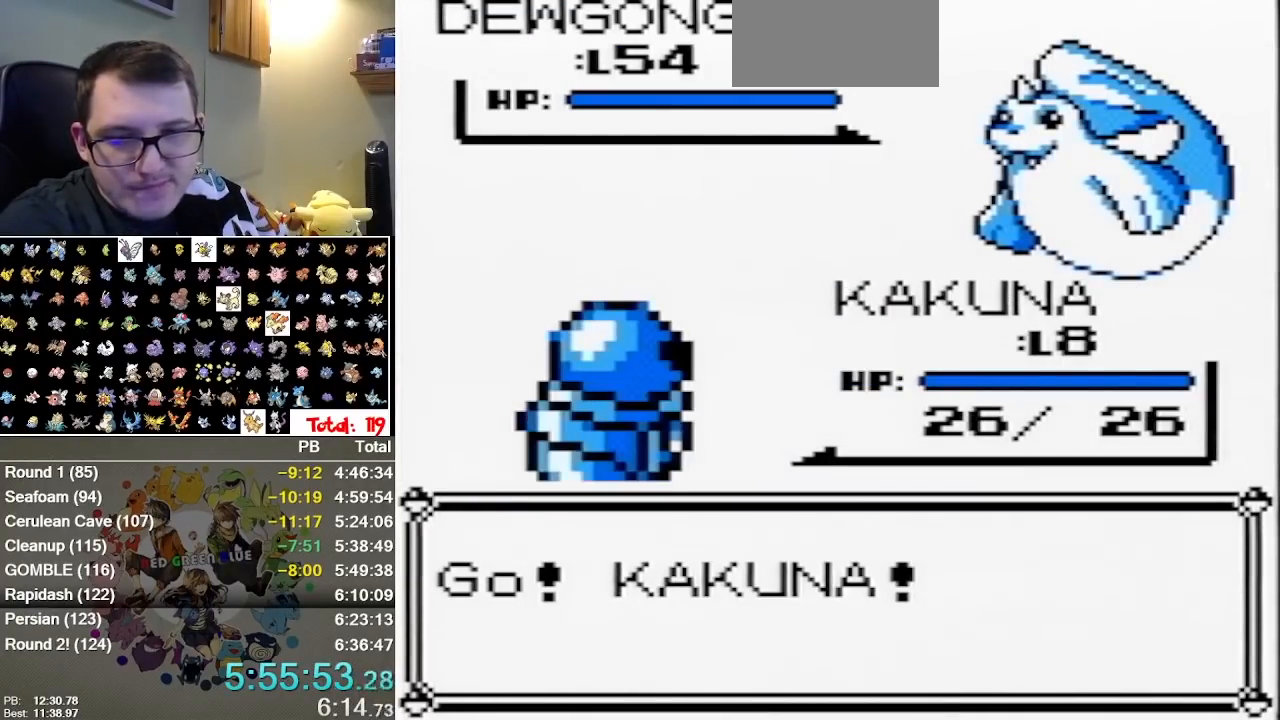
{"buttons": ["B"], "events": [[167, "B", "down"], [233, "B", "up"], [333, "B", "down"], [400, "B", "up"], [467, "B", "down"]]}
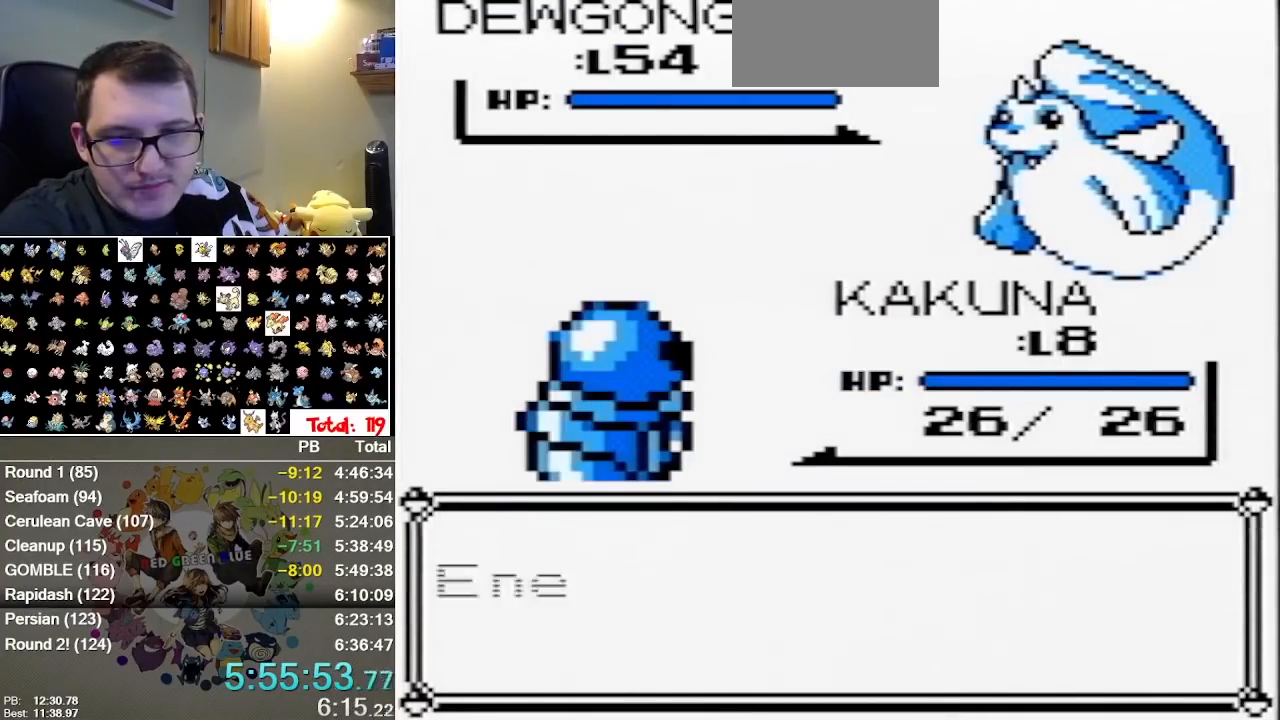
{"buttons": [], "events": [[50, "B", "up"], [383, "B", "down"], [467, "B", "up"]]}
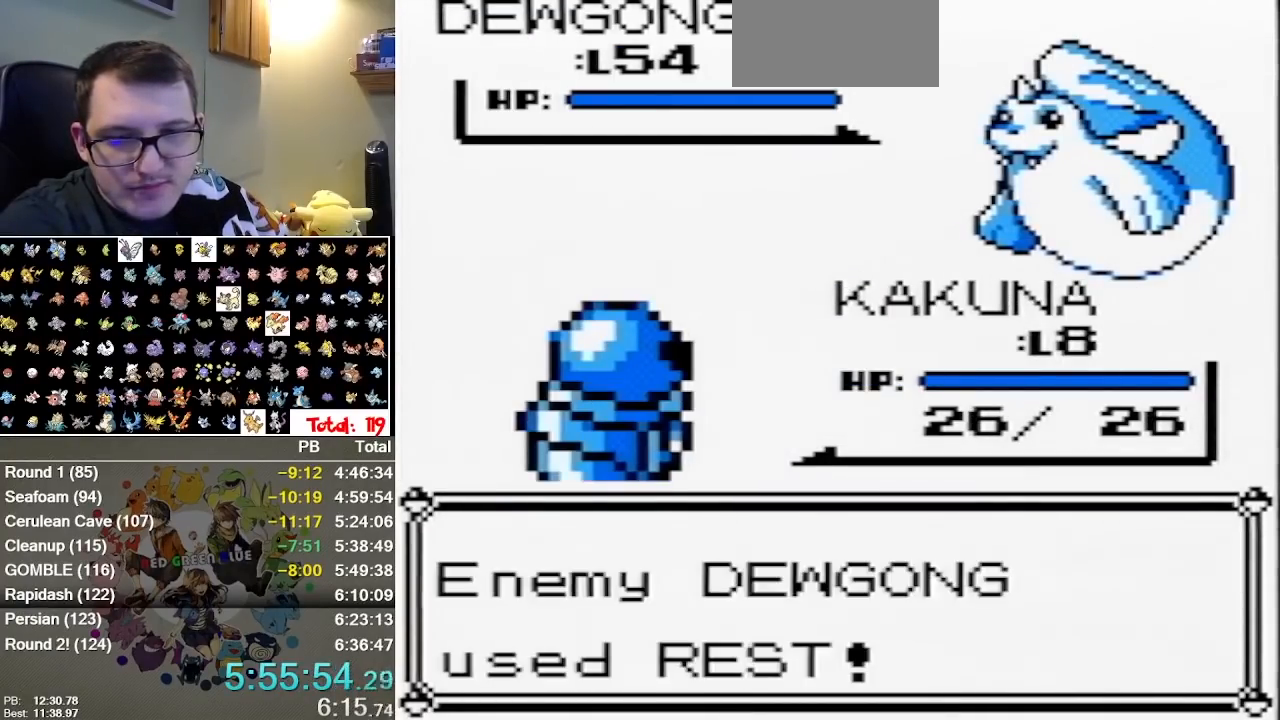
{"buttons": ["B"], "events": [[417, "B", "down"]]}
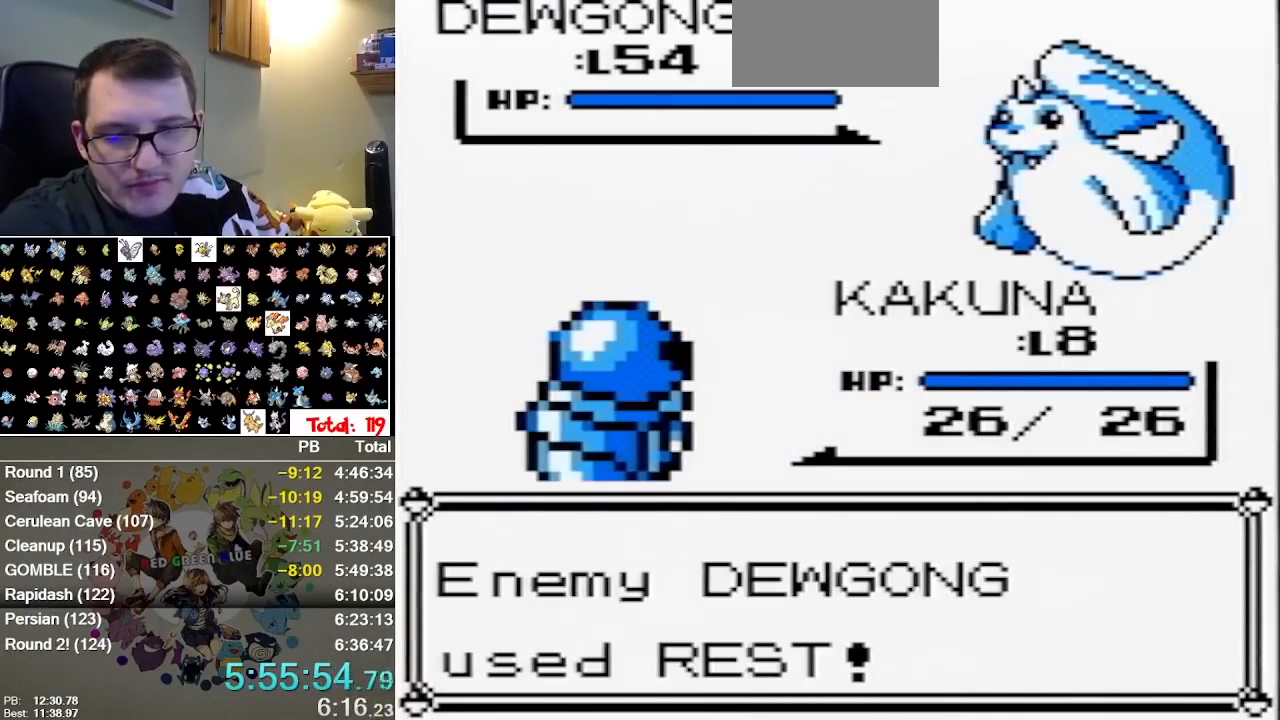
{"buttons": ["B"], "events": [[17, "B", "up"], [83, "B", "down"], [150, "B", "up"], [217, "B", "down"], [267, "B", "up"], [333, "B", "down"], [400, "B", "up"], [467, "B", "down"]]}
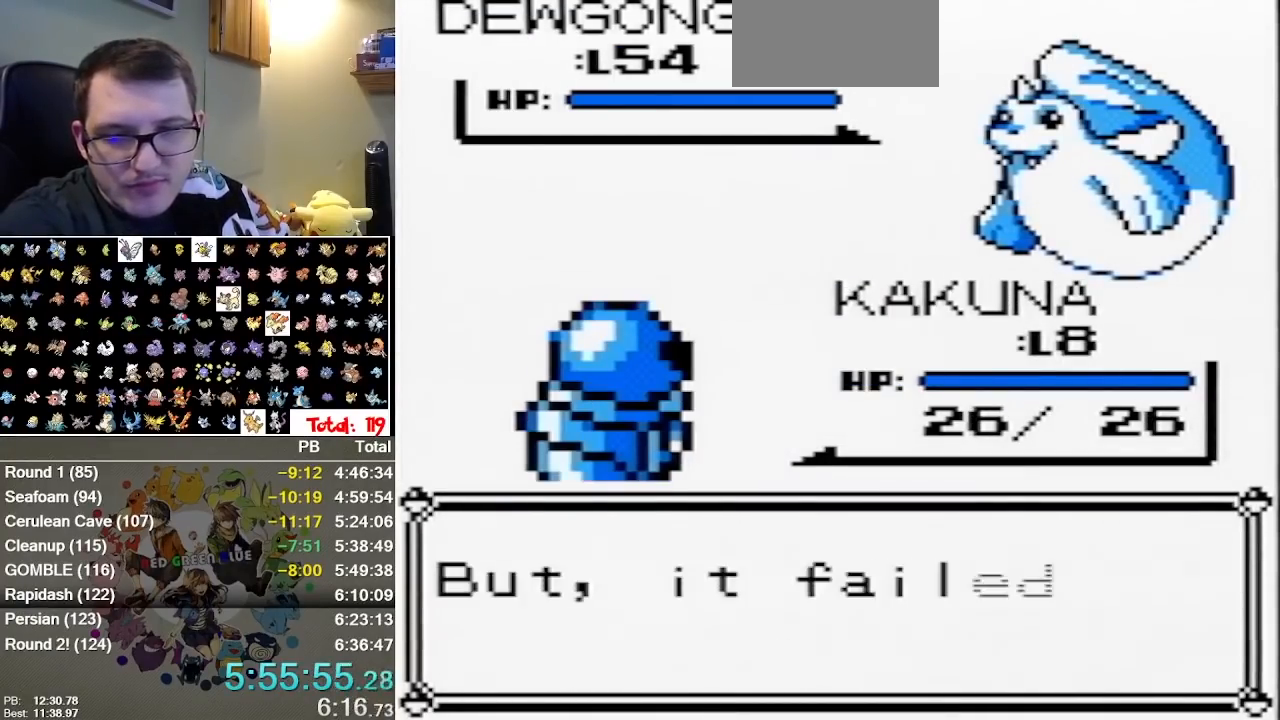
{"buttons": [], "events": [[67, "B", "up"], [133, "B", "down"], [183, "B", "up"], [250, "B", "down"], [383, "B", "up"]]}